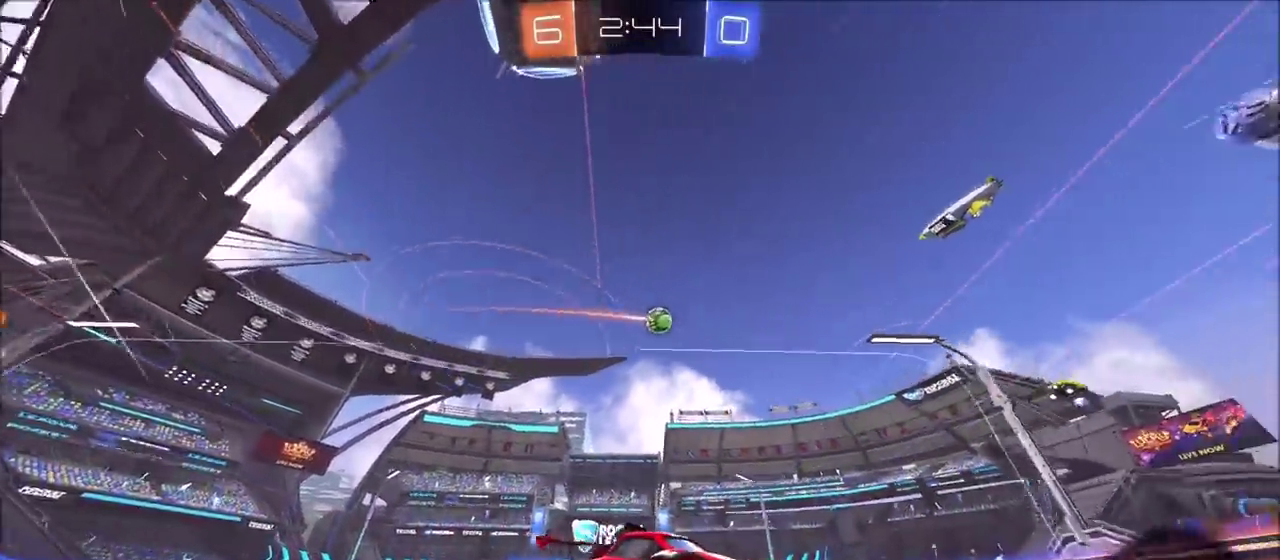
Gameplay with a controller (PlayStation layout); each line is a JSON object with the inputs held at the frame after it. "events" lists button and stick changes between this image and that frame as [ms after this image, input, new state], when the widget could be followed in between. This document gives stick clicks only as held states, not as events.
{"buttons": ["R2"], "left_stick": "left", "right_stick": "center"}
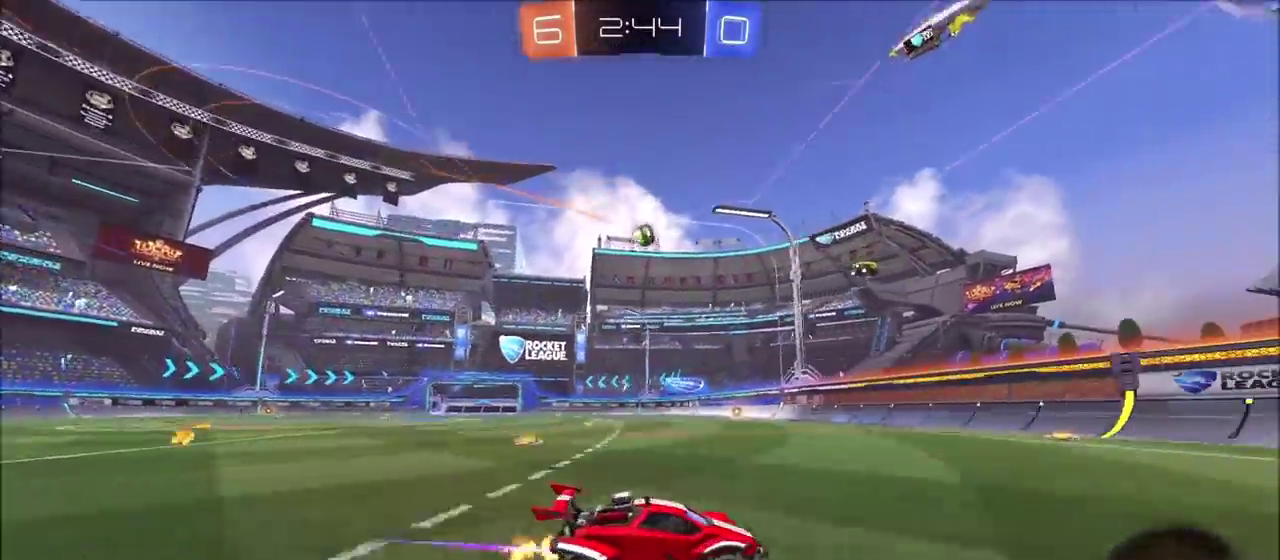
{"buttons": ["CIRCLE", "R2"], "left_stick": "center", "right_stick": "center", "events": [[267, "CIRCLE", "down"], [500, "left_stick", "center"]]}
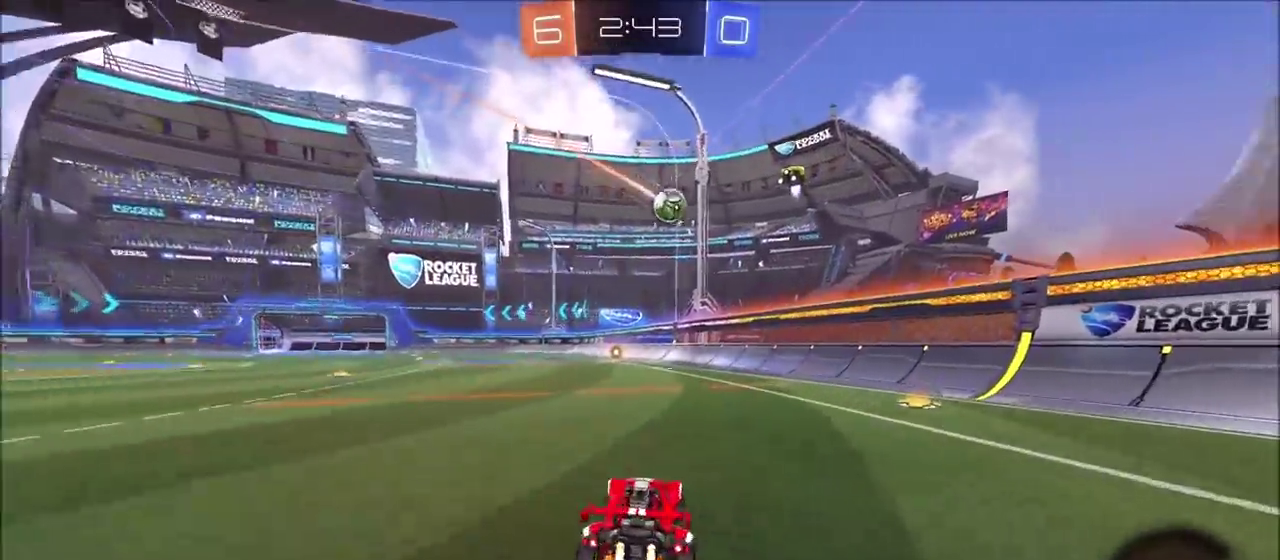
{"buttons": ["CROSS", "R2"], "left_stick": "down-left", "right_stick": "center", "events": [[83, "CIRCLE", "up"], [100, "left_stick", "left"], [217, "left_stick", "center"], [383, "left_stick", "right"], [467, "CROSS", "down"], [467, "left_stick", "down-left"]]}
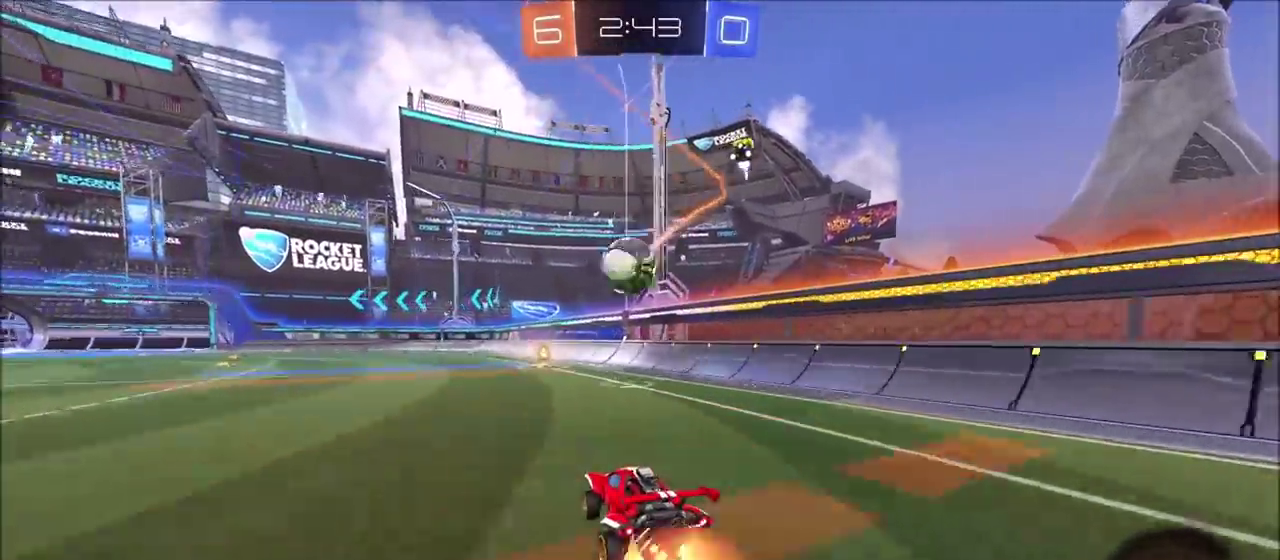
{"buttons": ["CROSS", "CIRCLE", "TRIANGLE", "R2"], "left_stick": "down-right", "right_stick": "center", "events": [[17, "CIRCLE", "down"], [133, "left_stick", "center"], [150, "CROSS", "up"], [250, "left_stick", "up-left"], [317, "CROSS", "down"], [333, "TRIANGLE", "down"], [383, "left_stick", "up-right"], [483, "left_stick", "down-right"]]}
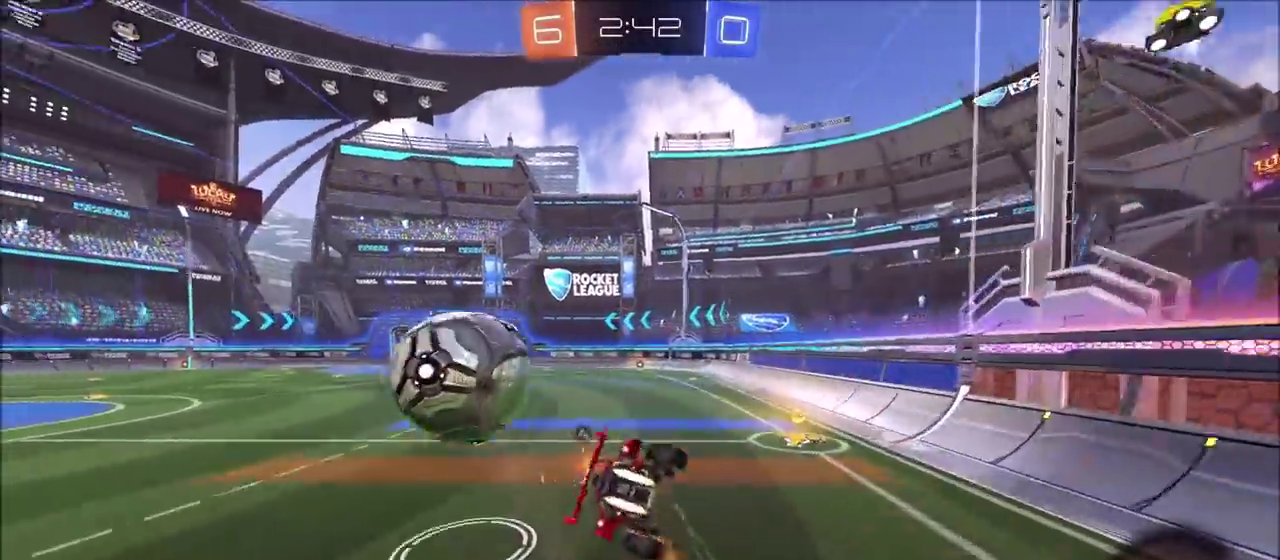
{"buttons": ["CIRCLE", "R2"], "left_stick": "down", "right_stick": "center", "events": [[33, "CROSS", "up"], [33, "TRIANGLE", "up"], [33, "left_stick", "down"], [200, "TRIANGLE", "down"], [333, "TRIANGLE", "up"]]}
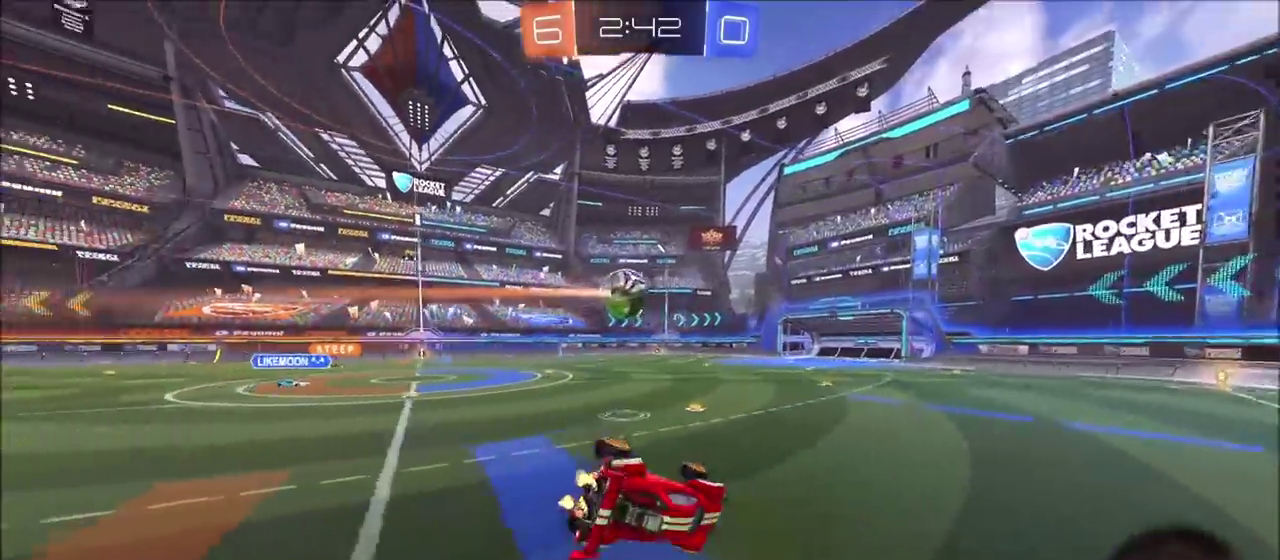
{"buttons": ["CIRCLE"], "left_stick": "center", "right_stick": "center", "events": [[67, "left_stick", "down-left"], [133, "L1", "down"], [150, "R2", "up"], [283, "L1", "up"], [367, "left_stick", "down-right"], [450, "left_stick", "center"]]}
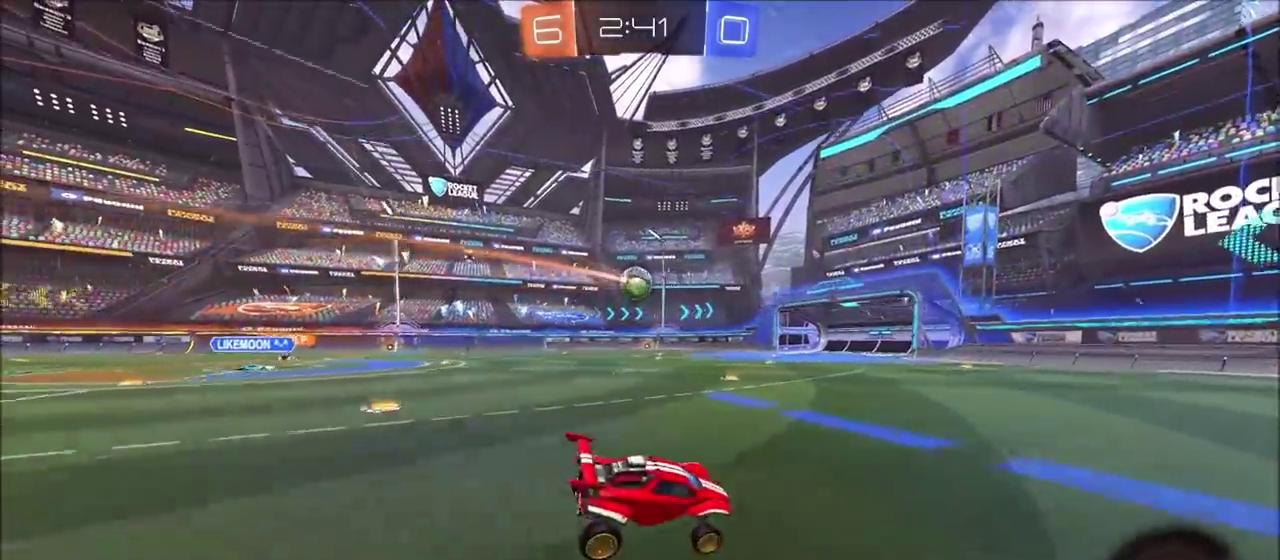
{"buttons": ["R2"], "left_stick": "center", "right_stick": "center", "events": [[117, "R2", "down"], [167, "left_stick", "right"], [283, "left_stick", "center"], [383, "CIRCLE", "up"]]}
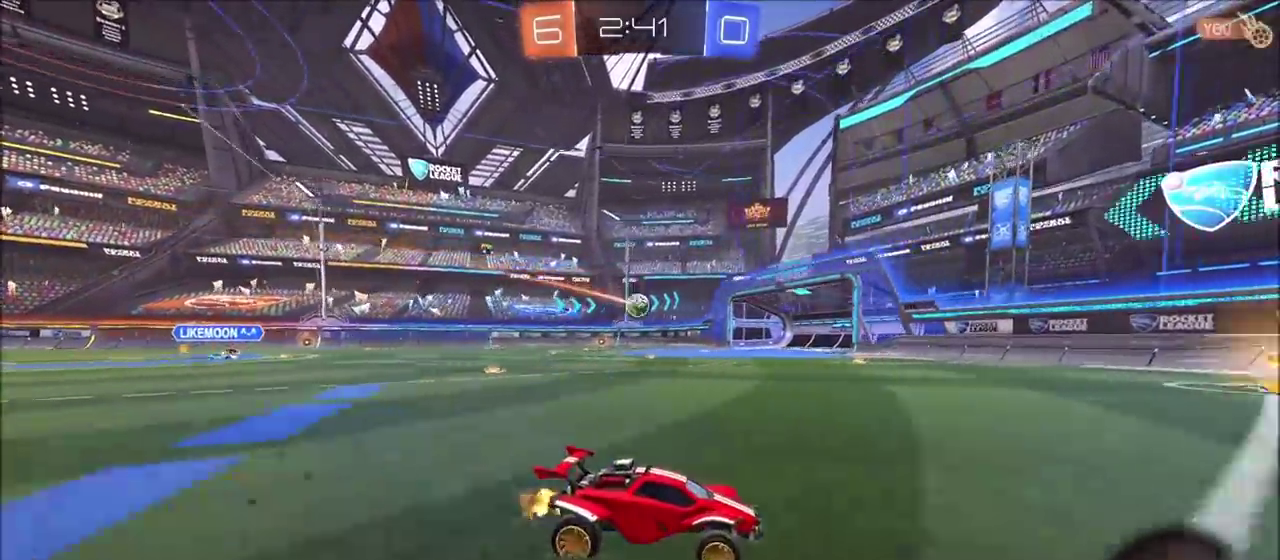
{"buttons": ["R2"], "left_stick": "left", "right_stick": "center"}
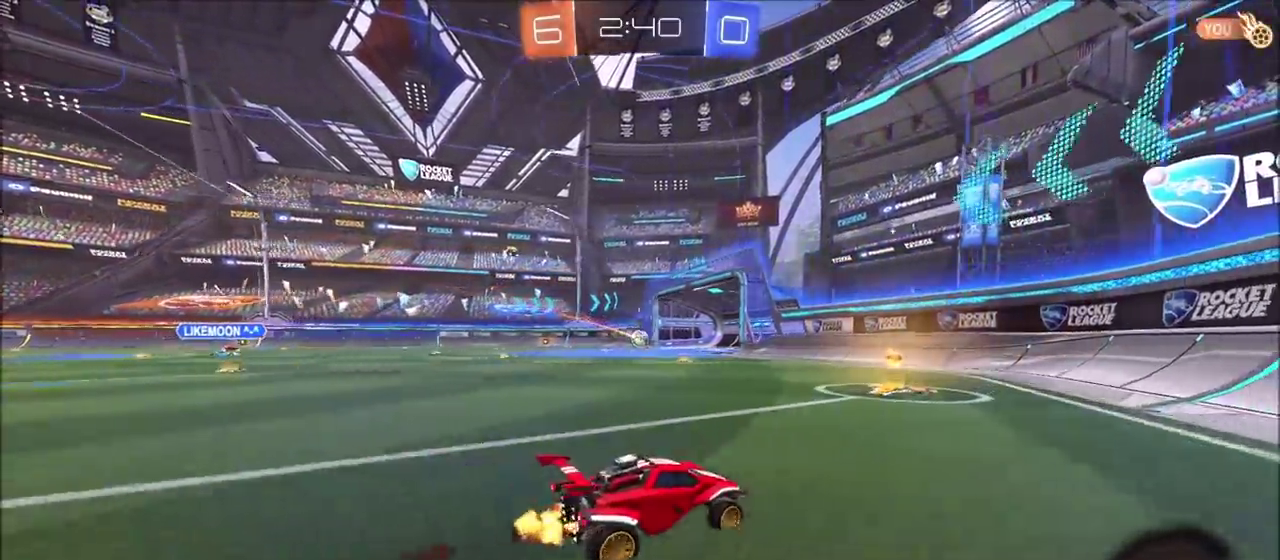
{"buttons": [], "left_stick": "left", "right_stick": "center", "events": [[17, "left_stick", "up-left"], [200, "left_stick", "left"], [450, "R2", "up"]]}
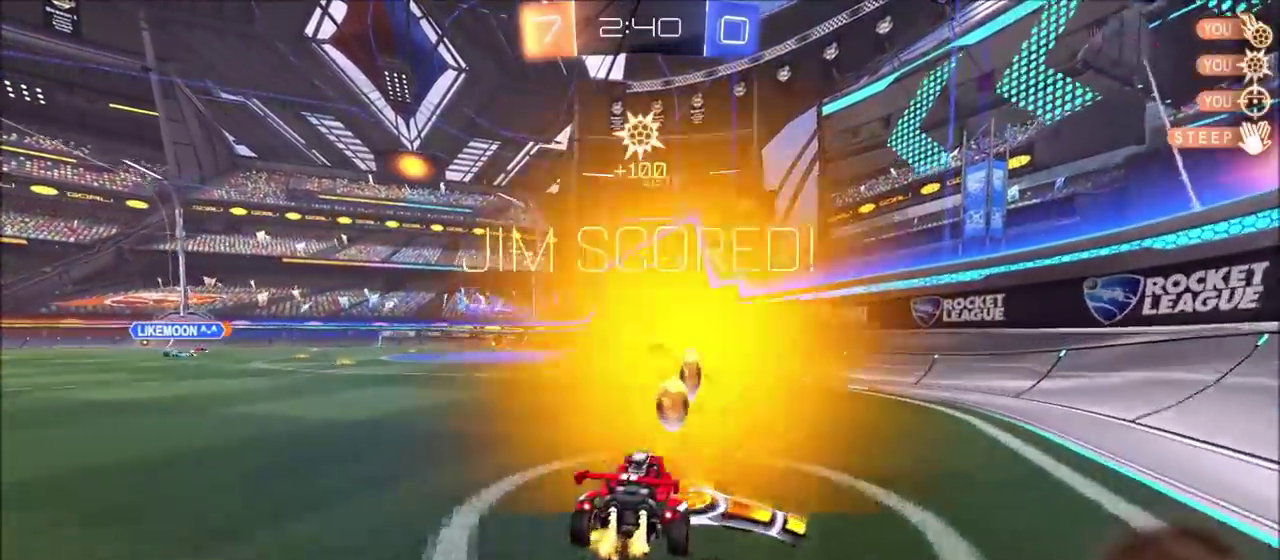
{"buttons": ["CROSS", "R1"], "left_stick": "left", "right_stick": "center"}
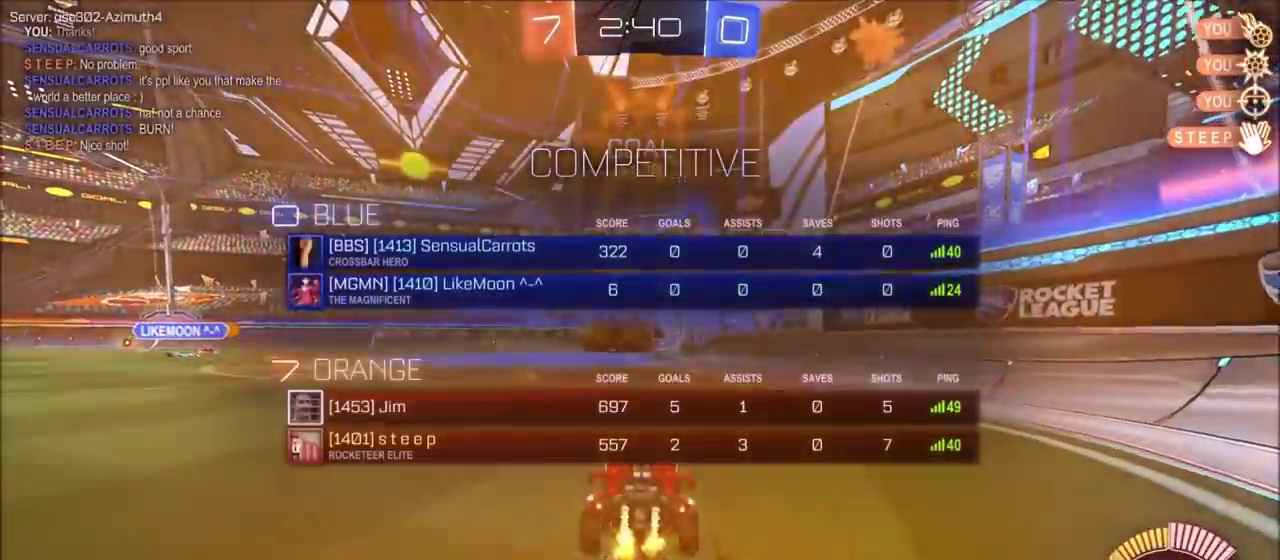
{"buttons": [], "left_stick": "down", "right_stick": "center", "events": [[67, "CIRCLE", "down"], [67, "left_stick", "down-left"], [200, "CROSS", "up"], [233, "left_stick", "up-right"], [267, "CROSS", "down"], [417, "left_stick", "down"], [433, "CROSS", "up"], [433, "R1", "up"], [450, "CIRCLE", "up"]]}
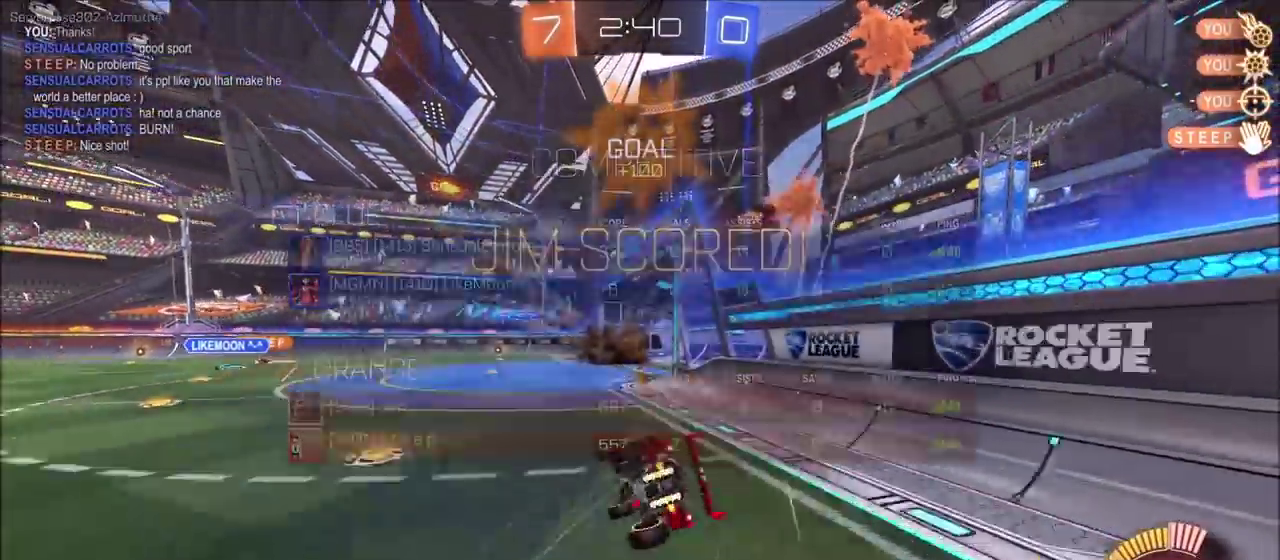
{"buttons": ["CIRCLE"], "left_stick": "center", "right_stick": "center", "events": [[117, "left_stick", "down-right"], [167, "TRIANGLE", "down"], [200, "CIRCLE", "down"], [267, "TRIANGLE", "up"], [500, "left_stick", "center"]]}
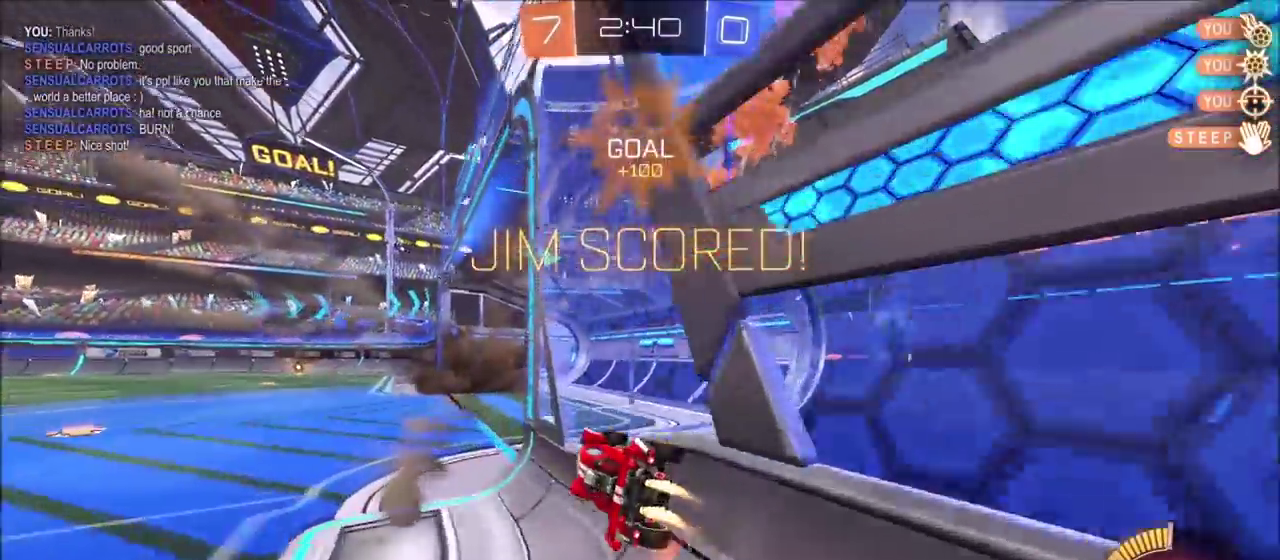
{"buttons": [], "left_stick": "center", "right_stick": "center", "events": [[50, "left_stick", "up-left"], [67, "CROSS", "down"], [133, "L1", "down"], [150, "CROSS", "up"], [200, "CROSS", "down"], [283, "CROSS", "up"], [317, "CROSS", "down"], [383, "L1", "up"], [400, "CROSS", "up"], [433, "left_stick", "center"], [450, "CIRCLE", "up"]]}
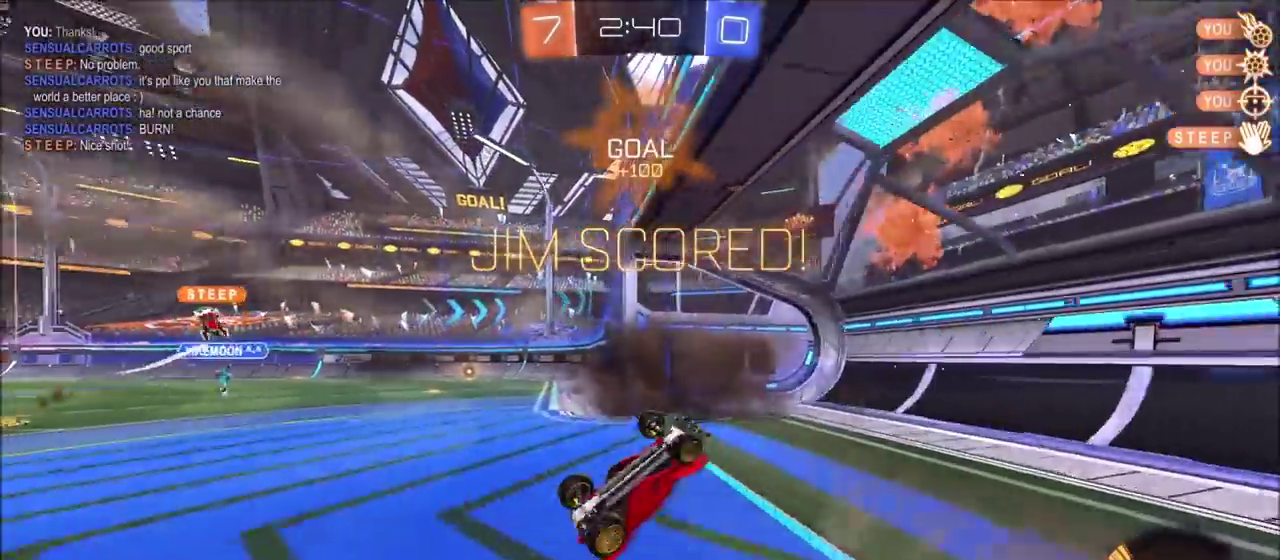
{"buttons": [], "left_stick": "center", "right_stick": "center", "events": [[100, "DPAD_LEFT", "down"], [167, "DPAD_LEFT", "up"], [300, "DPAD_RIGHT", "down"], [417, "DPAD_RIGHT", "up"]]}
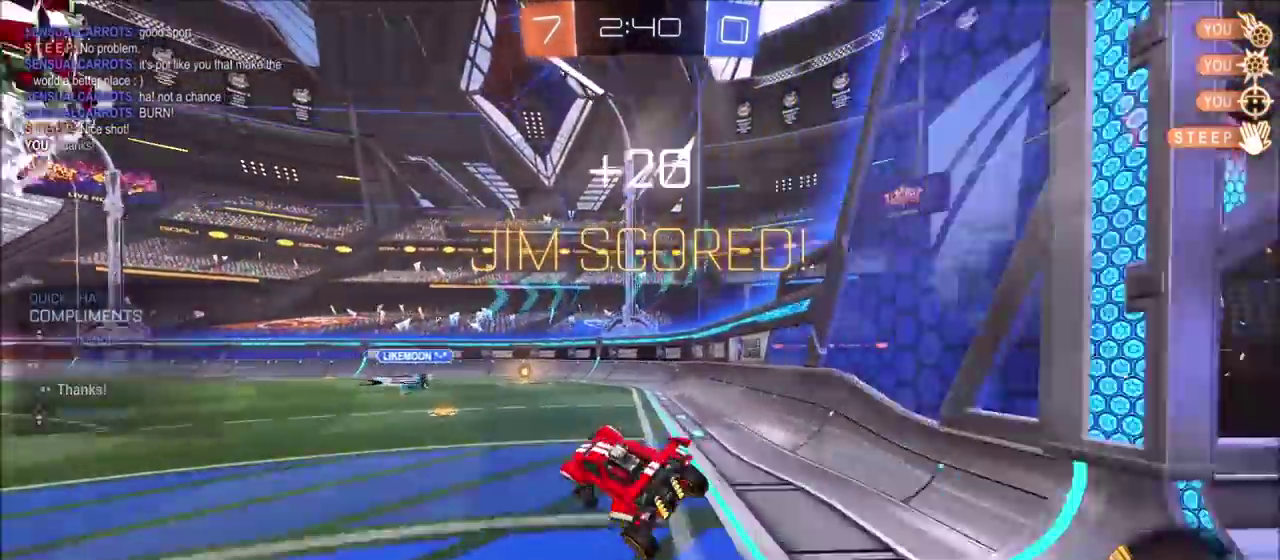
{"buttons": [], "left_stick": "center", "right_stick": "center", "events": [[217, "left_stick", "right"], [267, "L1", "down"], [400, "L1", "up"], [417, "left_stick", "center"]]}
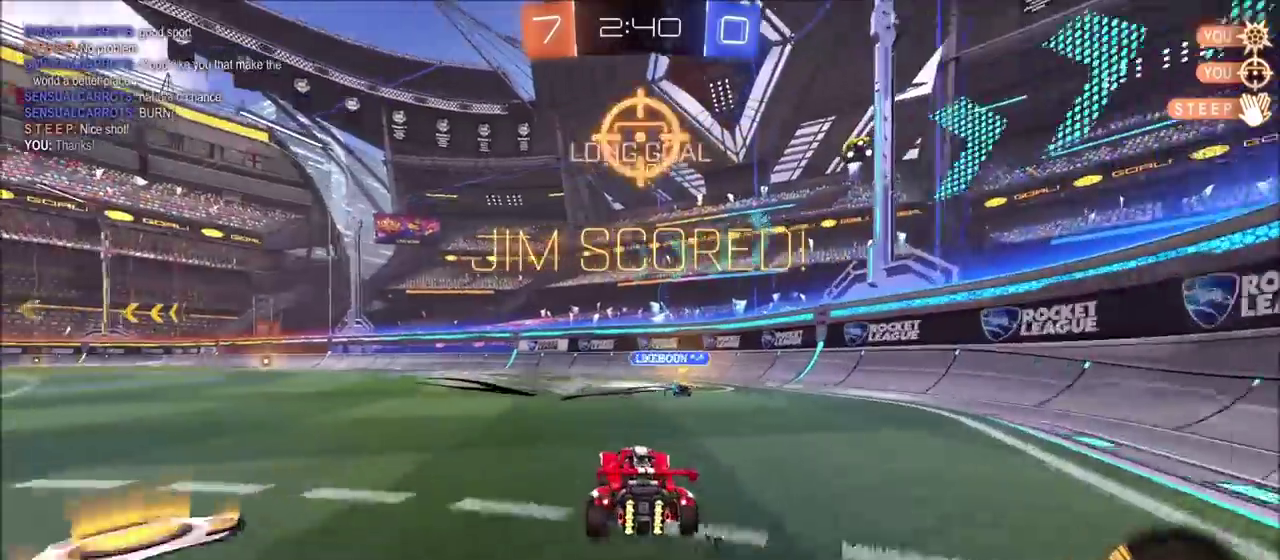
{"buttons": [], "left_stick": "center", "right_stick": "center", "events": []}
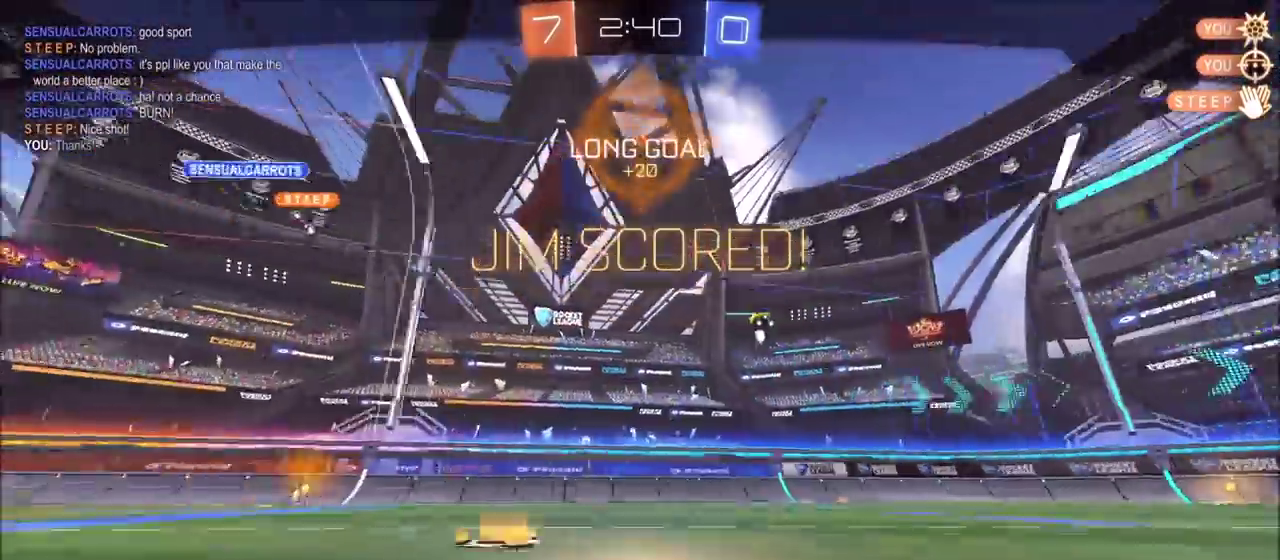
{"buttons": [], "left_stick": "center", "right_stick": "center", "events": []}
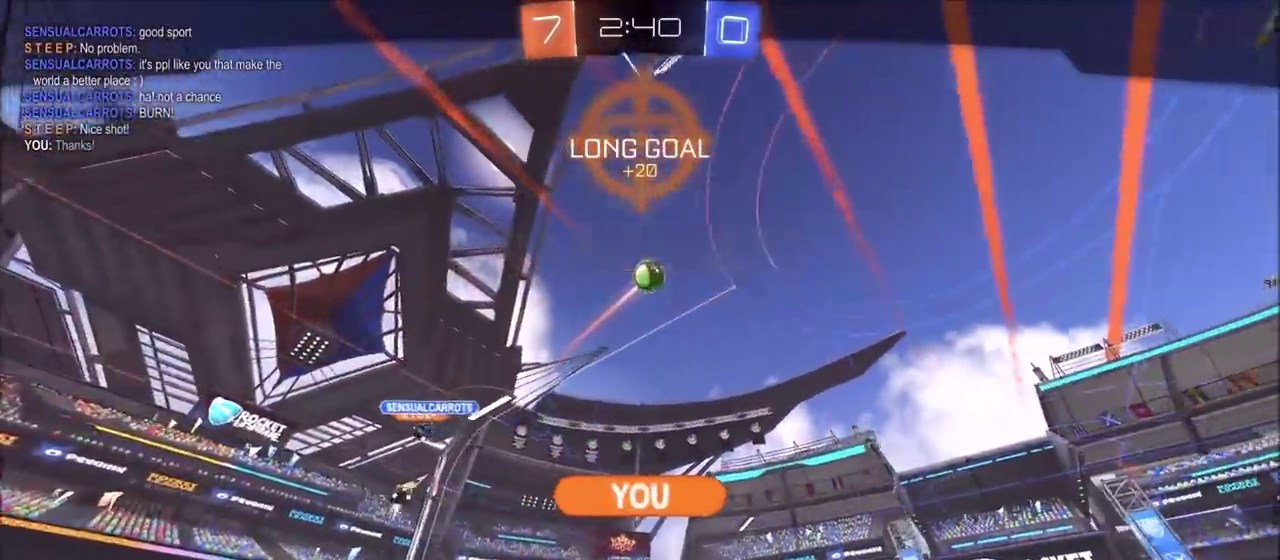
{"buttons": [], "left_stick": "center", "right_stick": "down", "events": [[417, "right_stick", "down"]]}
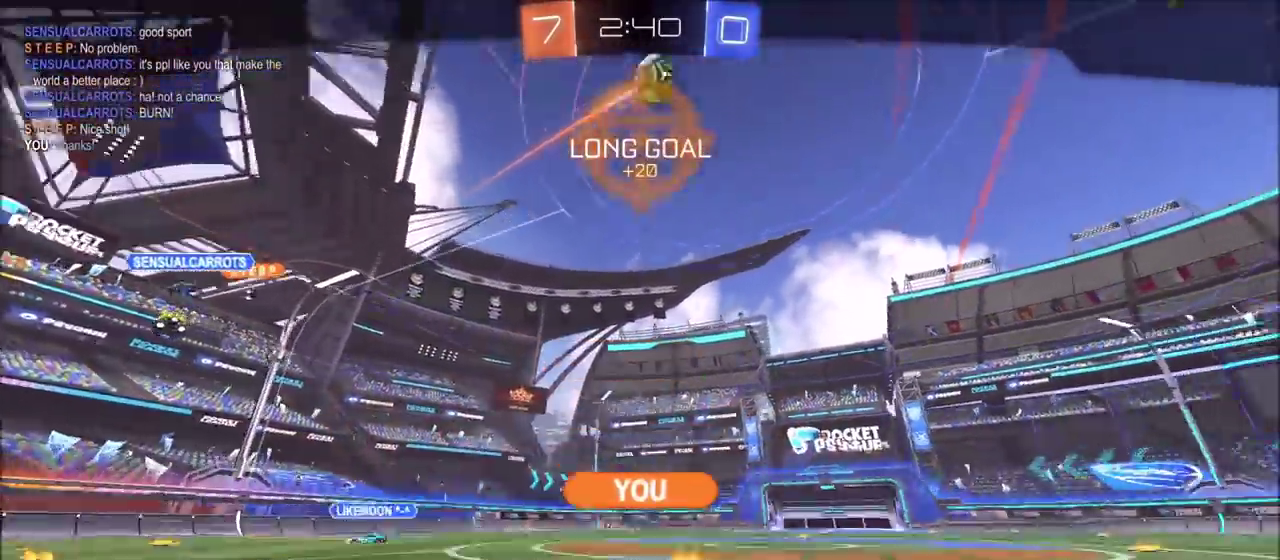
{"buttons": [], "left_stick": "center", "right_stick": "down", "events": []}
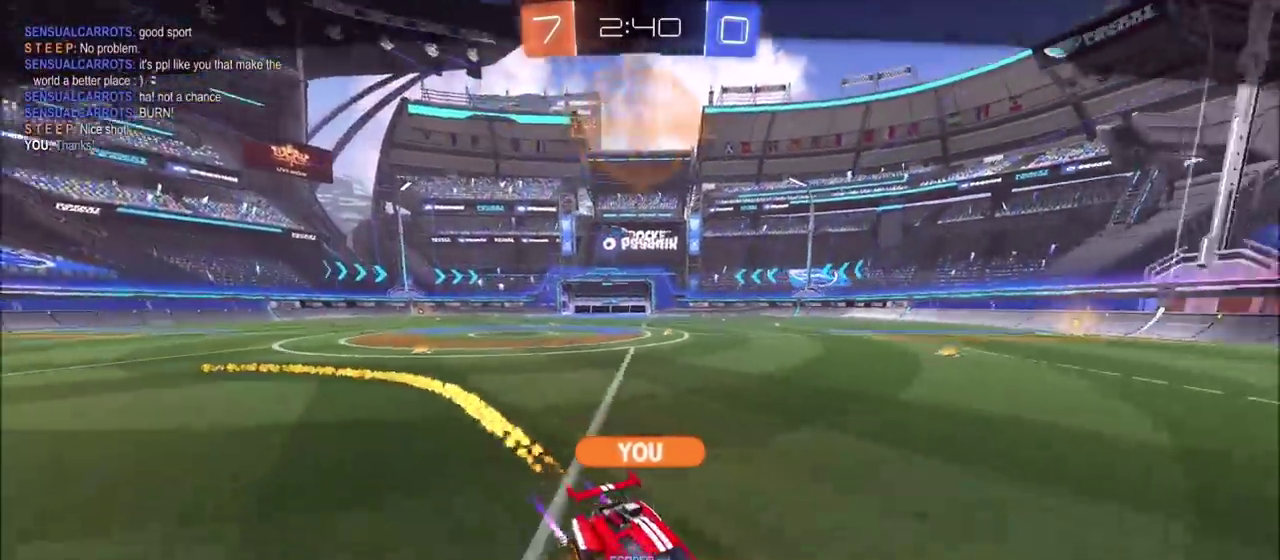
{"buttons": [], "left_stick": "center", "right_stick": "center", "events": [[400, "right_stick", "center"]]}
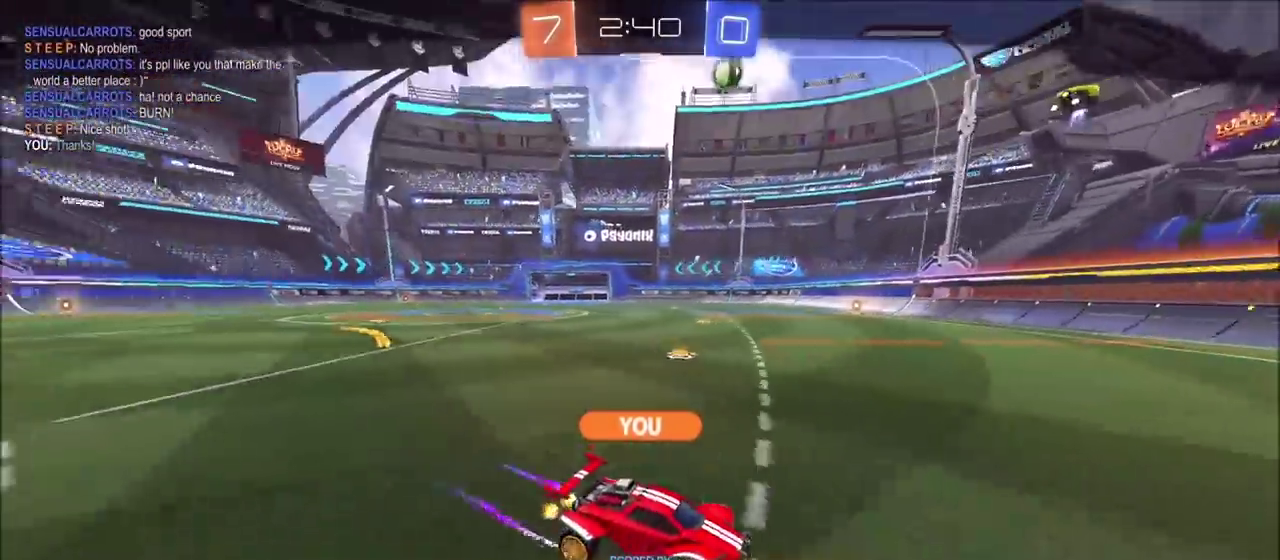
{"buttons": [], "left_stick": "center", "right_stick": "center", "events": []}
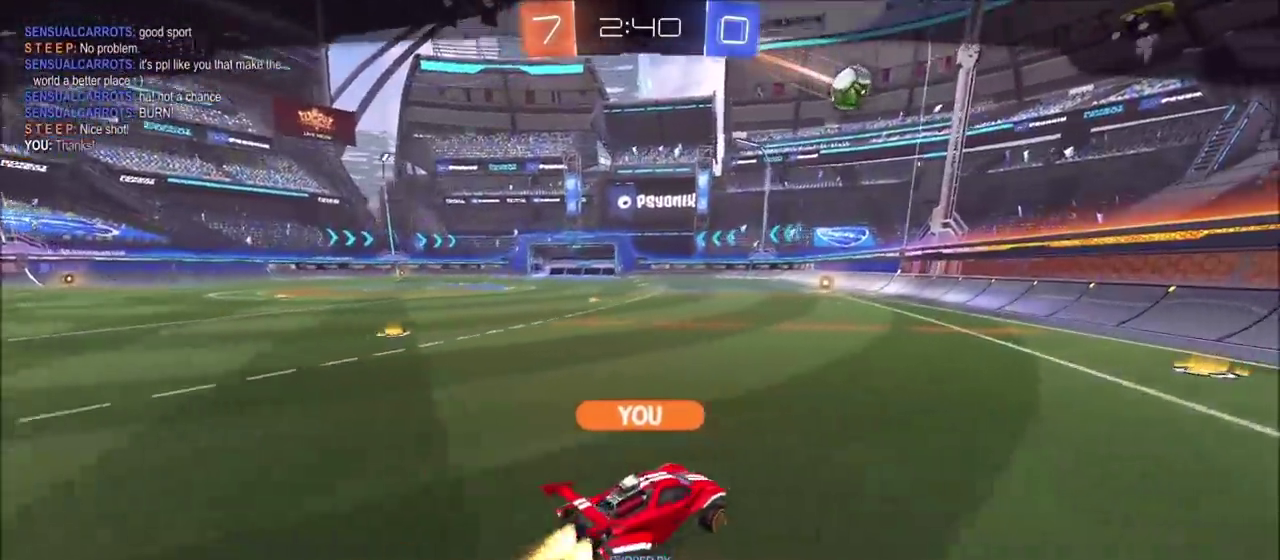
{"buttons": [], "left_stick": "center", "right_stick": "center", "events": []}
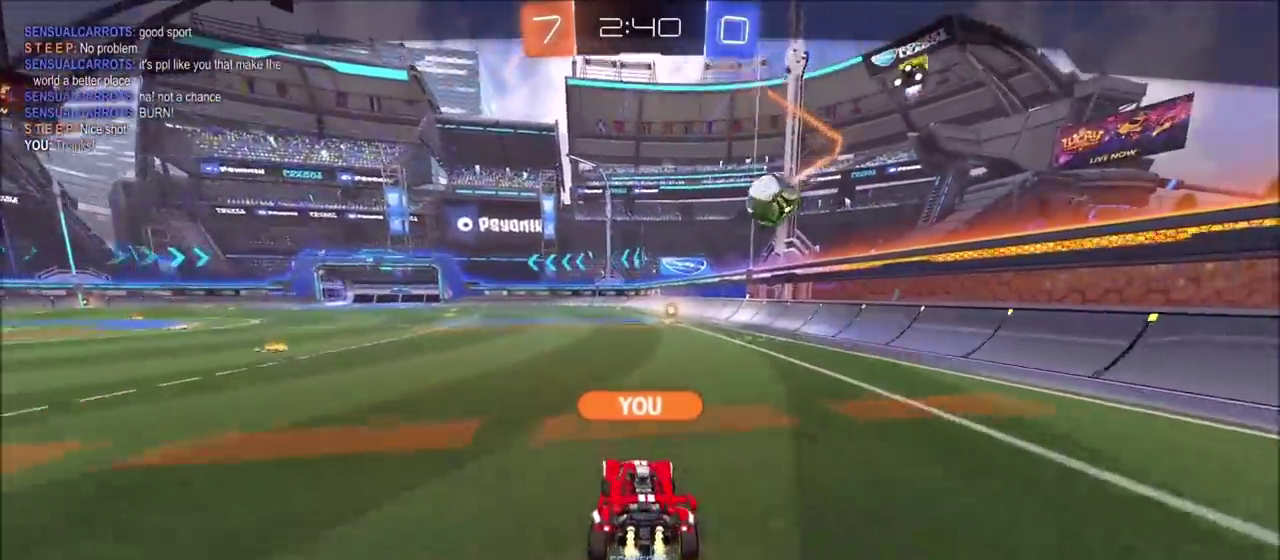
{"buttons": [], "left_stick": "center", "right_stick": "center", "events": []}
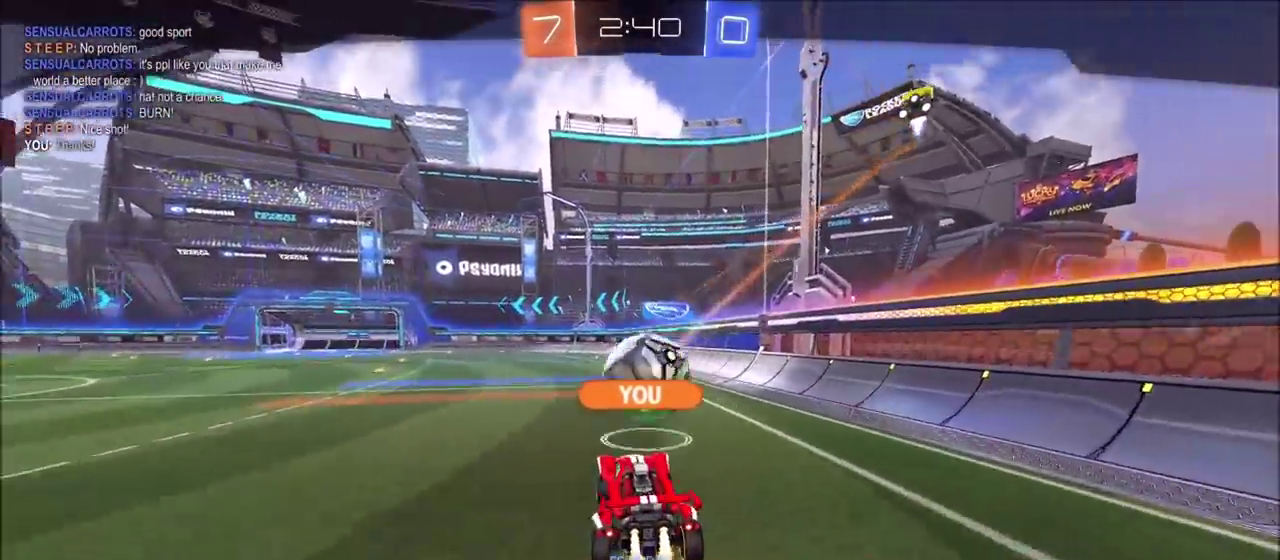
{"buttons": [], "left_stick": "center", "right_stick": "center", "events": []}